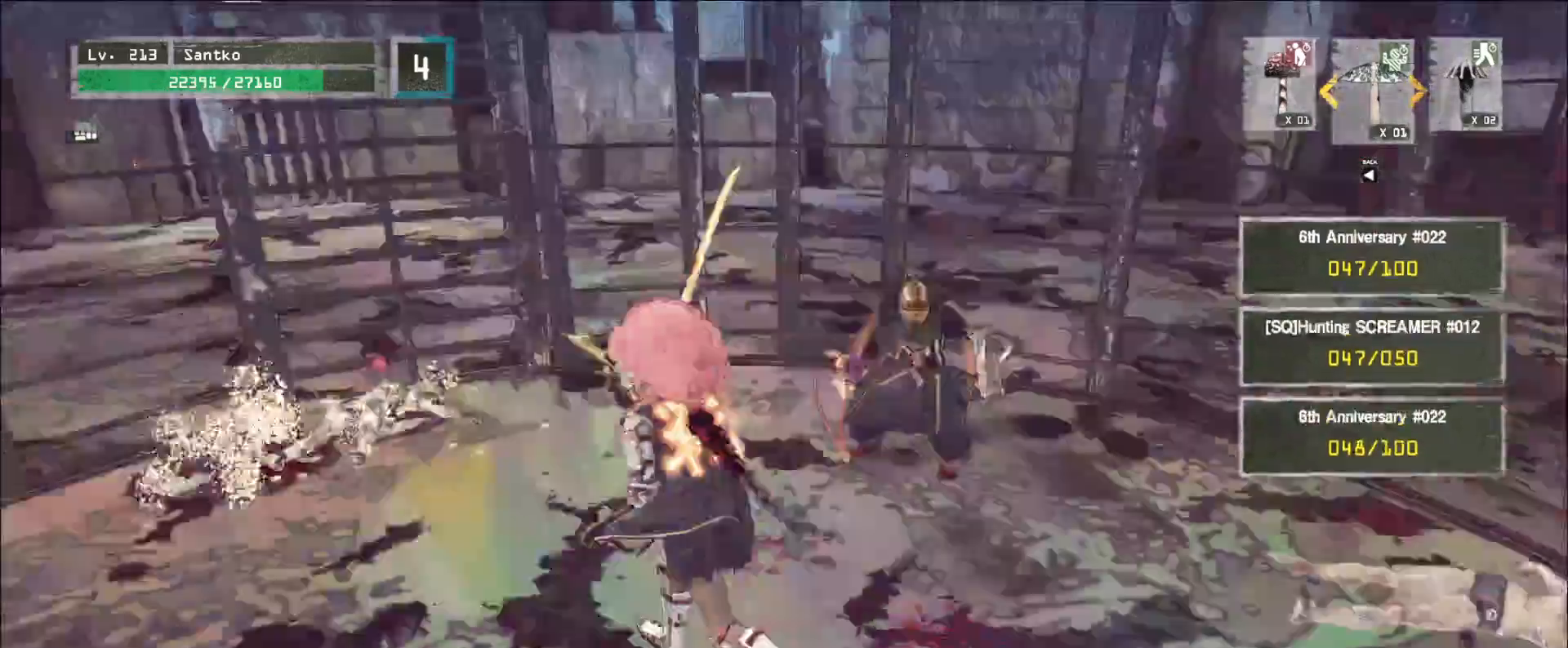
Gameplay with keyboard and mouse; each line is a JSON object with the keys and mouse buttons held at the frame after it. "events" lists presses ("down") and releases ("up") of "1", "2", "3", "4", "5", "a", "alt", "b", "c", "ctrl", "d", "e", "f", "g", "q", "r", "s", "shift", "space", "t", "tab", "v", "w", "x", "z", "mouse_left", "mouse_wheel", "mouse_right", "mouse_mb4" and "mouse_mb5" between this image and that frame as [ms after this image, input, new state], when the widget could be followed in between. "mouse_left", "mouse_wheel", "mouse_right", "mouse_mb4", "mouse_mb5" = the "left", "wheel", "right", "mb4", "mb5" buttons of the "mouse" list. No other keys are recorded. "wheel" means that the mouse wheel is clicked or scrolled. Not read: mouse_move.
{"keys": ["w"], "mouse": [], "events": [[80, "mouse_left", "down"], [120, "q", "down"], [160, "mouse_left", "up"], [240, "q", "up"]]}
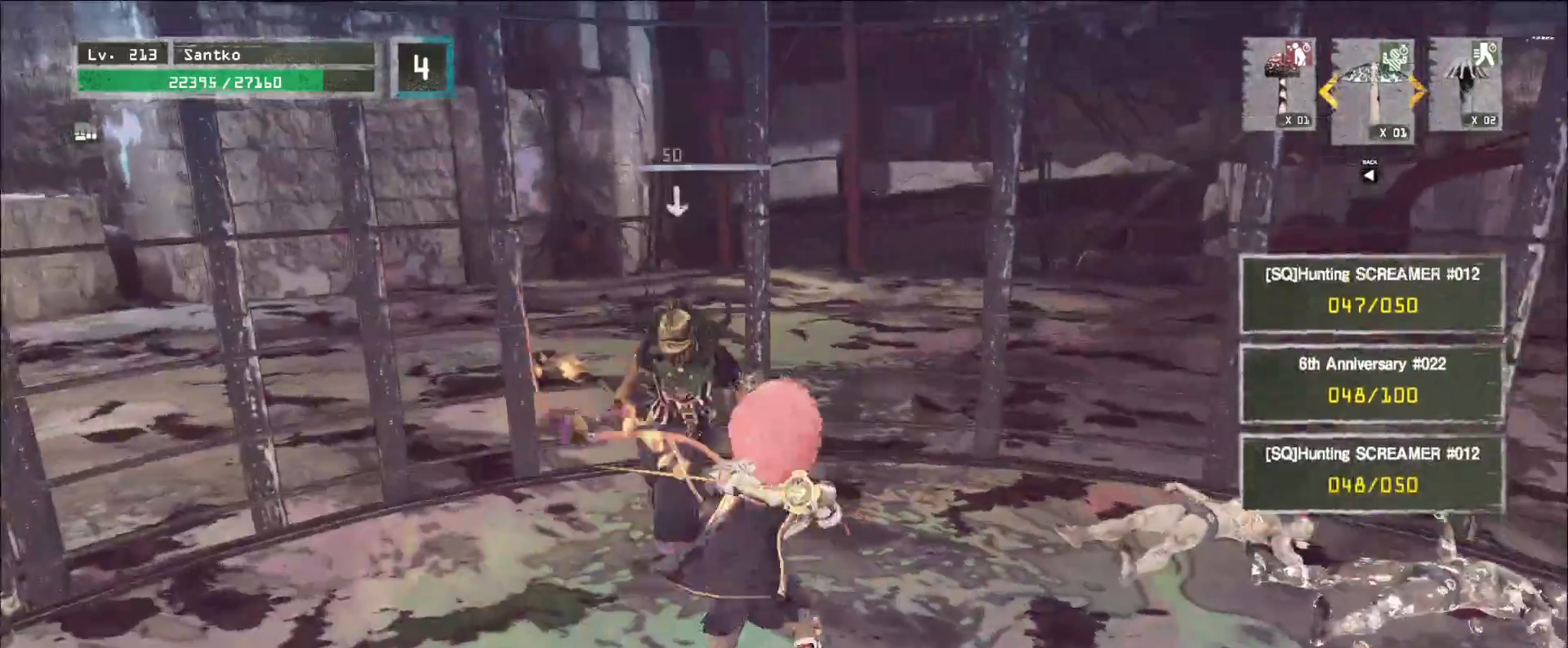
{"keys": [], "mouse": [], "events": [[520, "w", "up"]]}
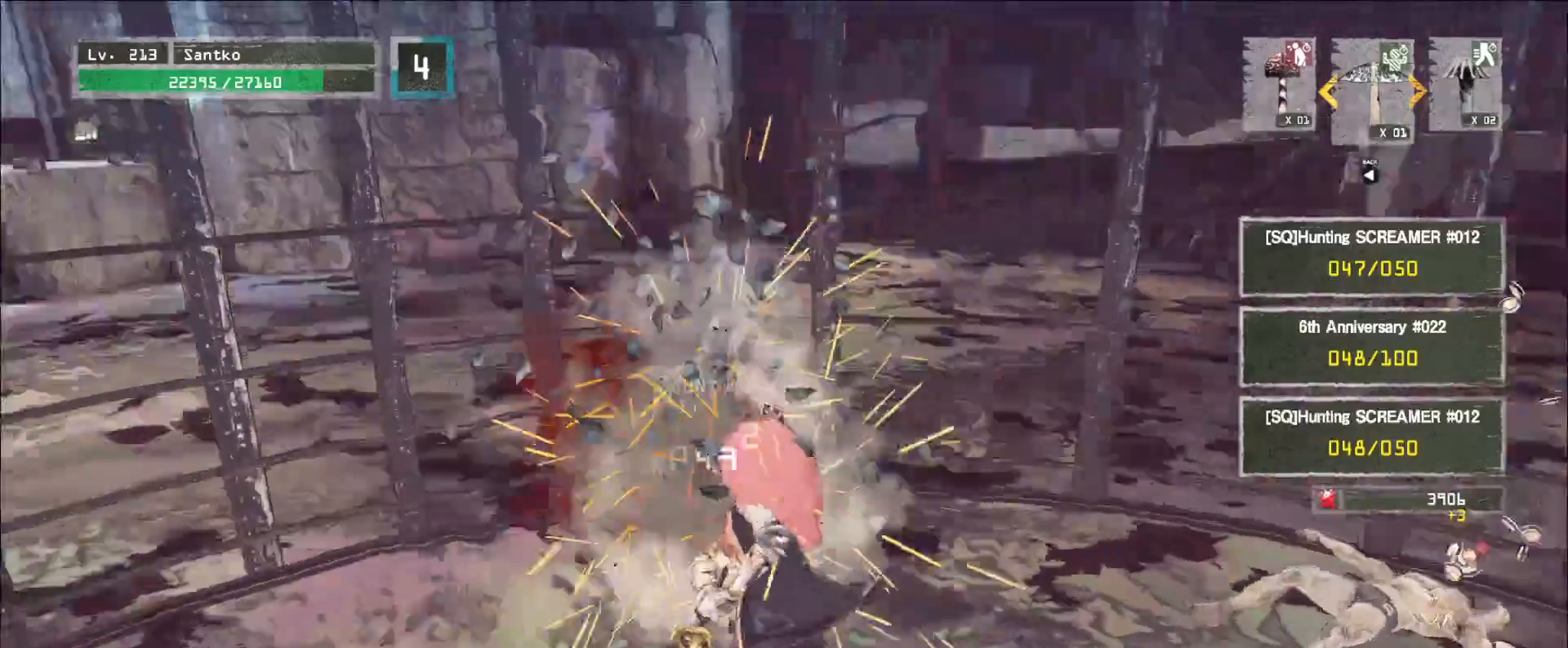
{"keys": [], "mouse": [], "events": []}
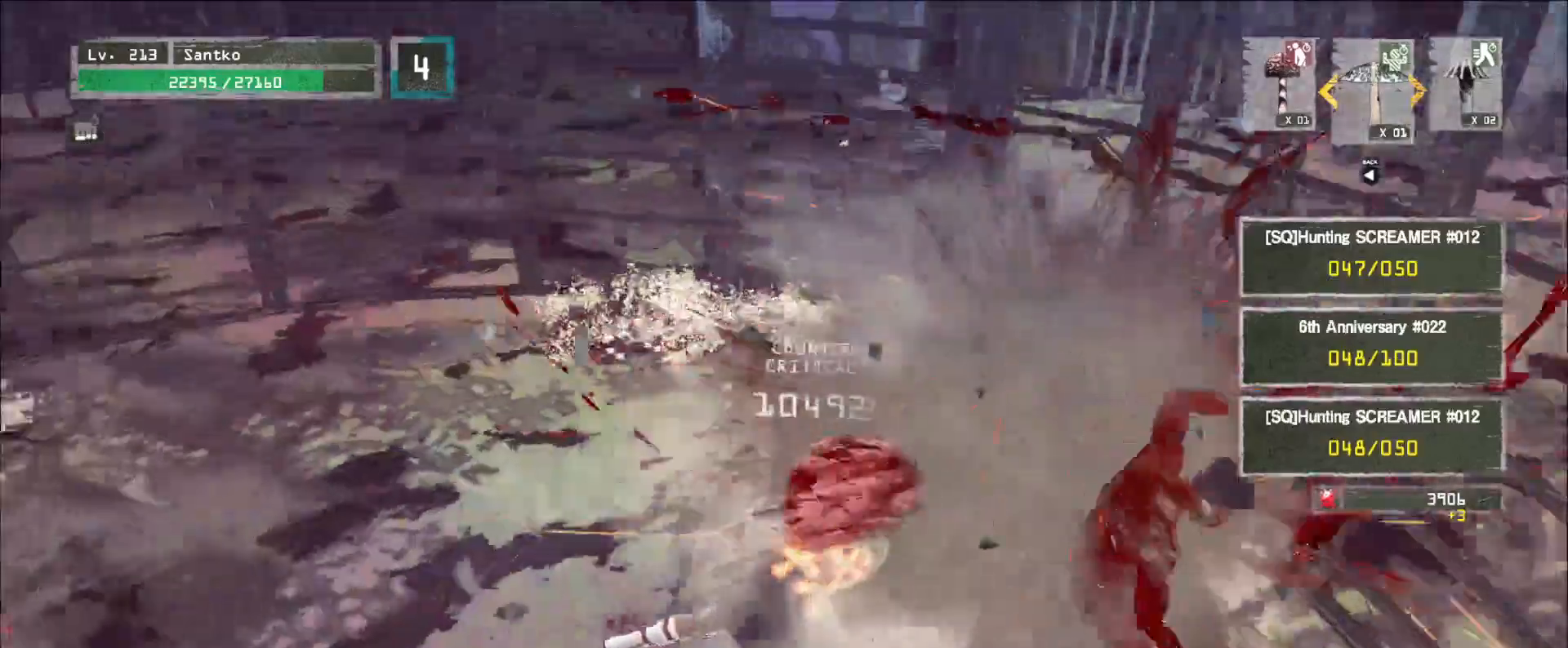
{"keys": ["d", "w"], "mouse": [], "events": [[360, "w", "down"], [440, "d", "down"]]}
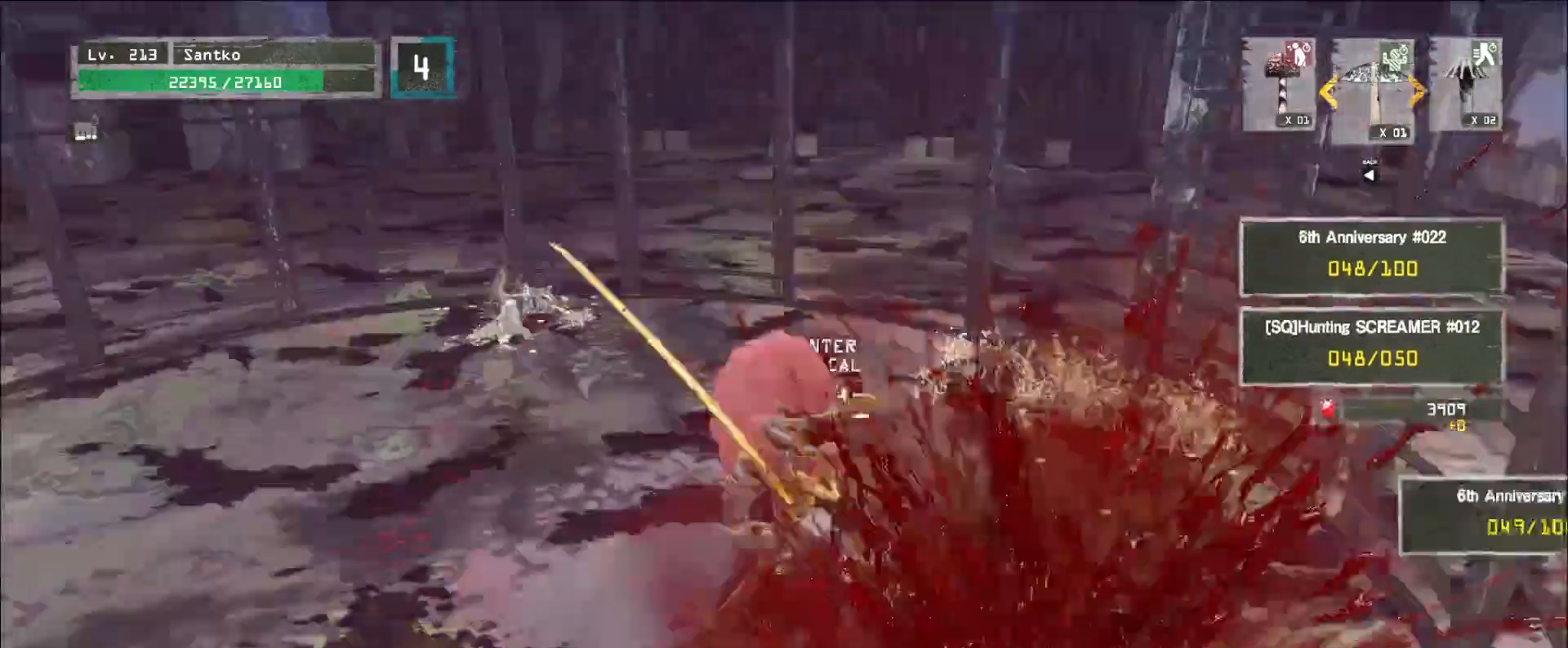
{"keys": ["w"], "mouse": [], "events": [[480, "d", "up"]]}
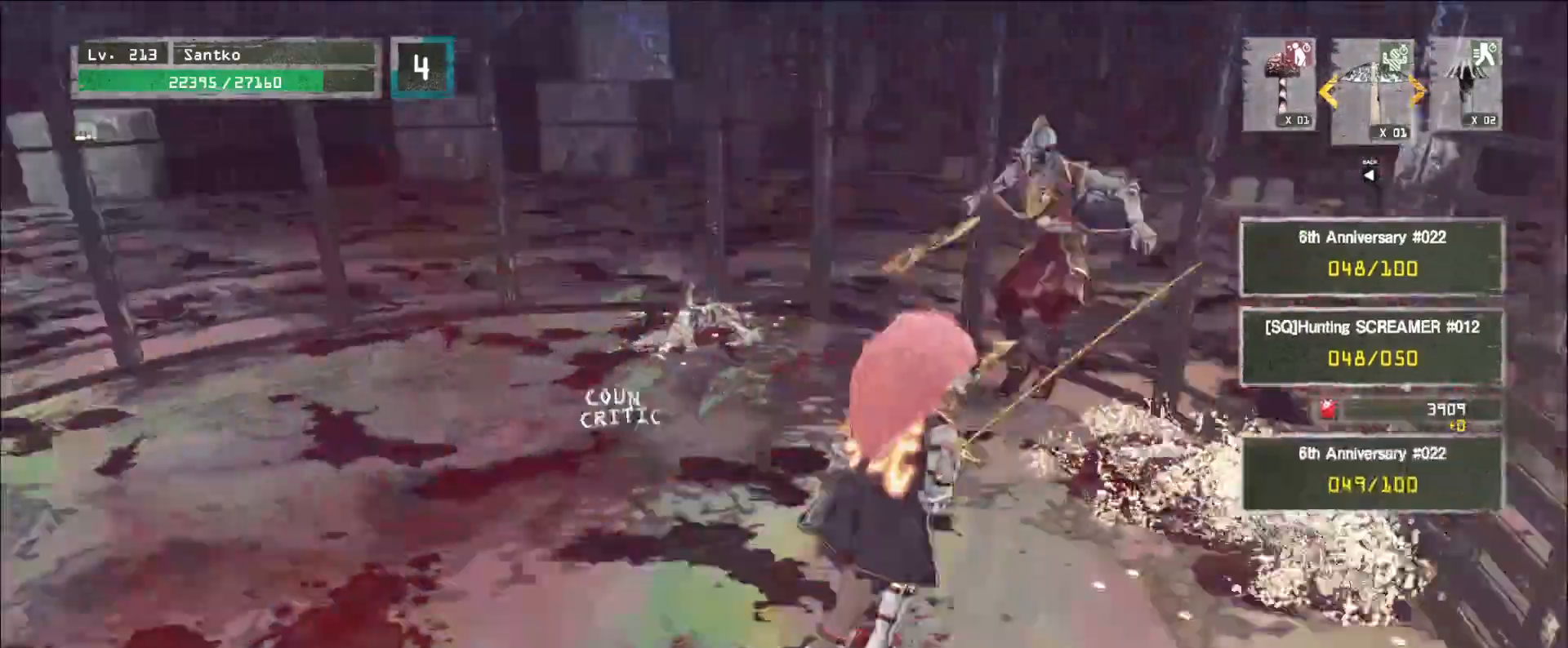
{"keys": ["d", "s"], "mouse": [], "events": [[120, "ctrl", "down"], [240, "ctrl", "up"], [320, "a", "down"], [360, "w", "up"], [480, "a", "up"], [480, "s", "down"], [520, "d", "down"]]}
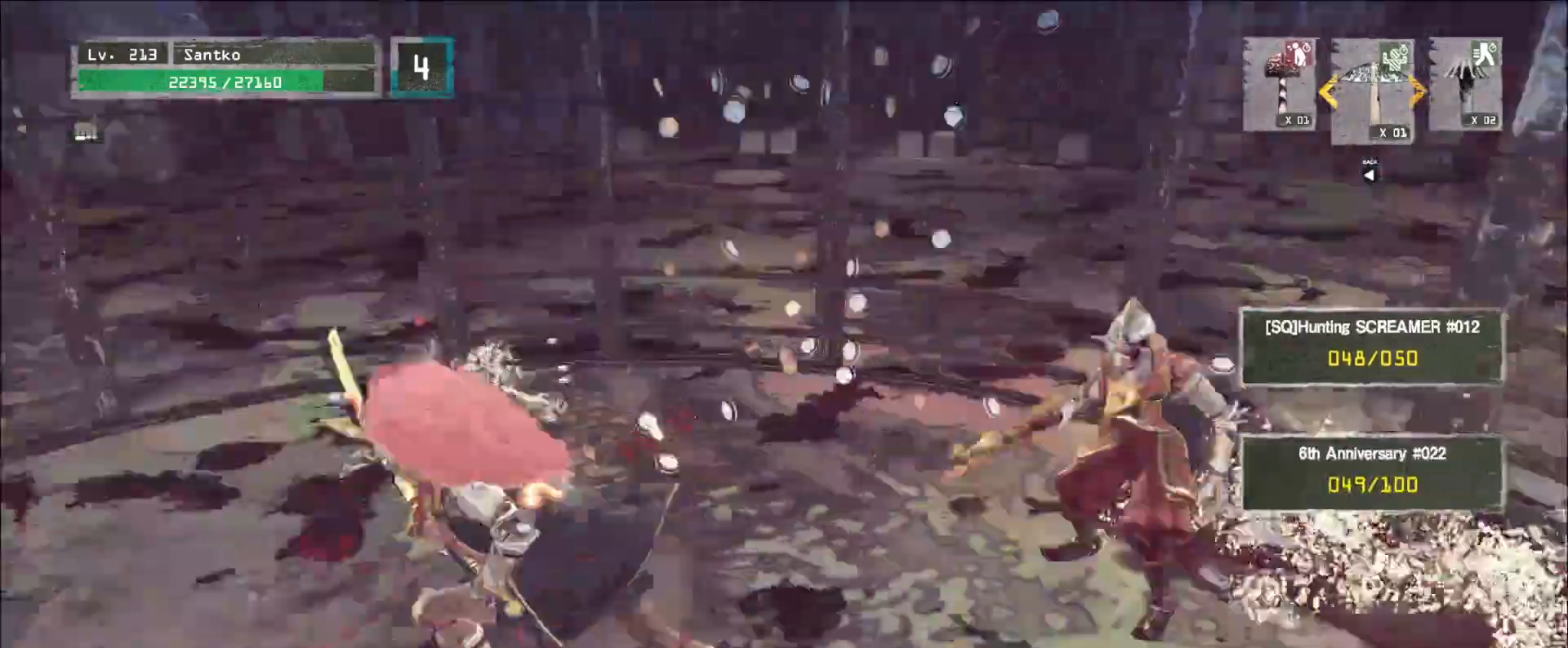
{"keys": ["w"], "mouse": [], "events": [[40, "s", "up"], [80, "mouse_left", "down"], [120, "w", "down"], [160, "mouse_left", "up"], [200, "d", "up"], [200, "q", "down"], [280, "q", "up"]]}
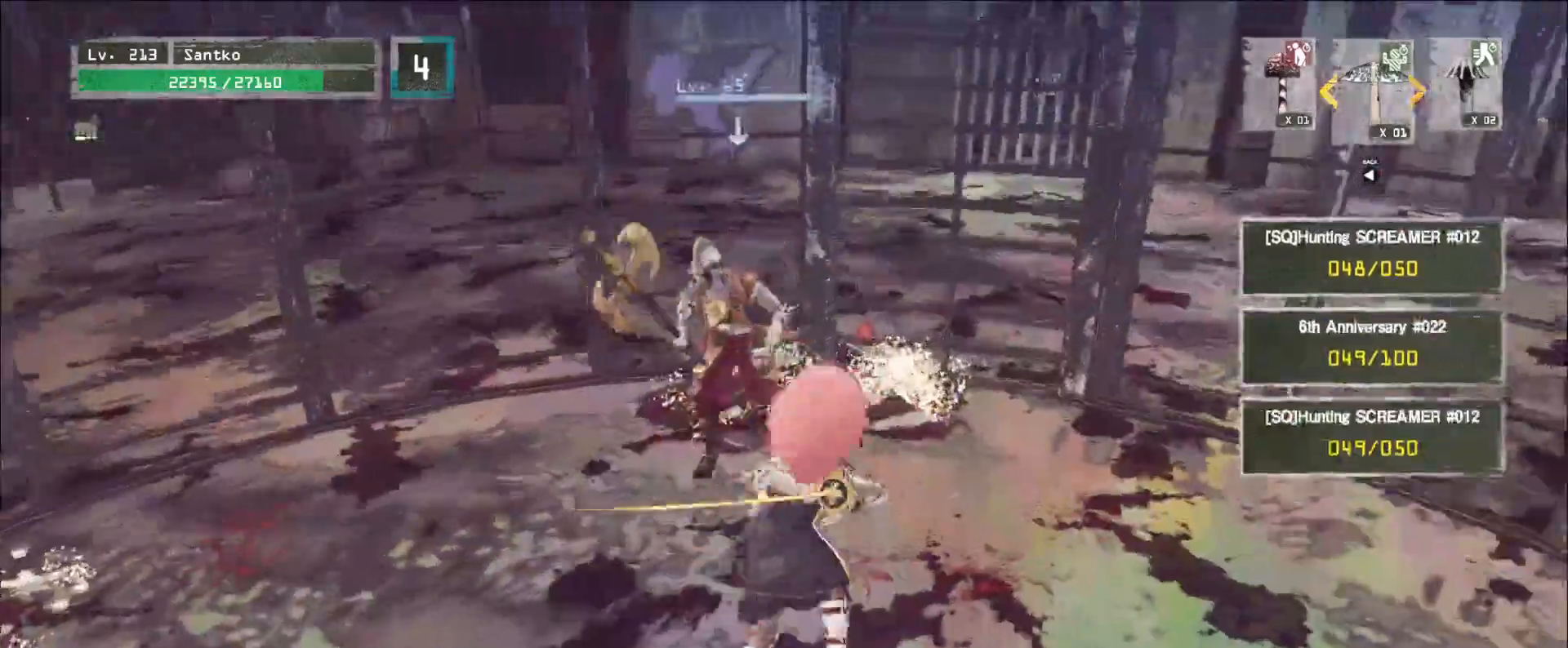
{"keys": [], "mouse": [], "events": [[520, "w", "up"]]}
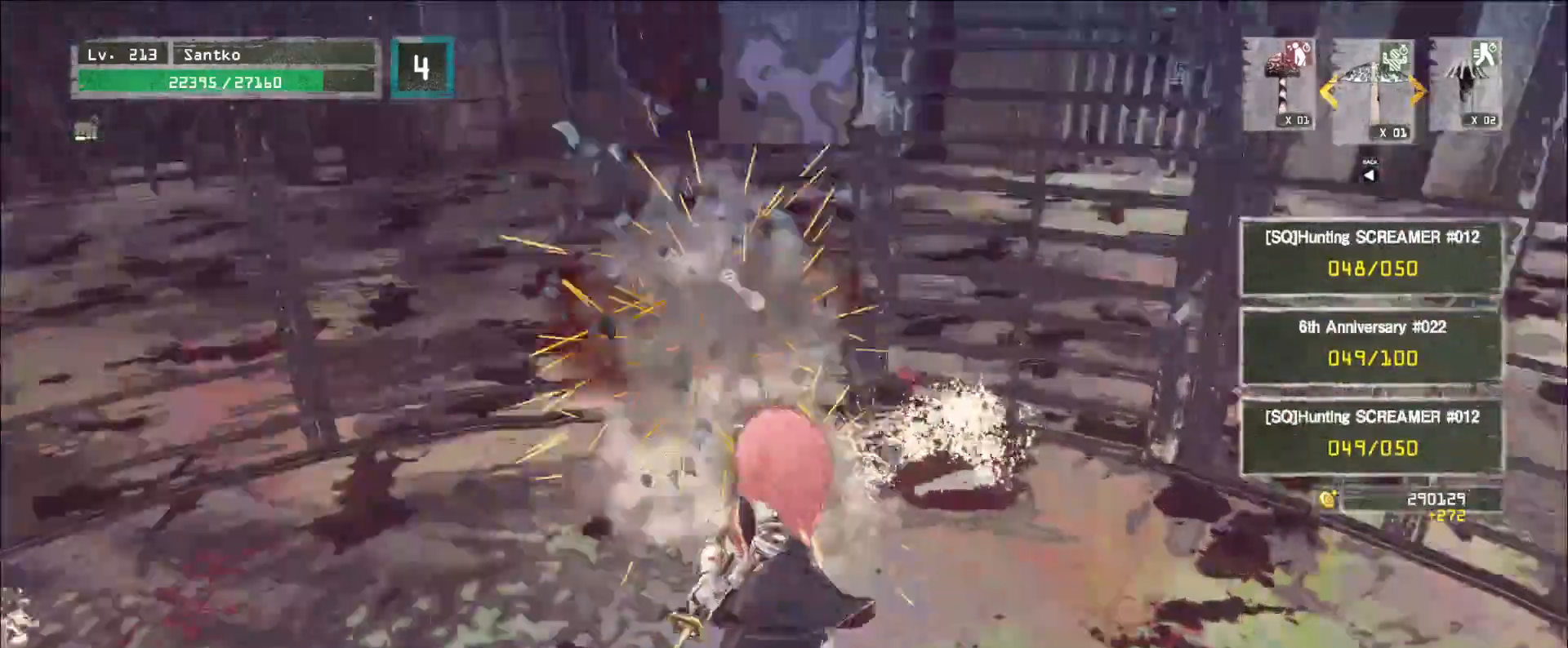
{"keys": [], "mouse": [], "events": []}
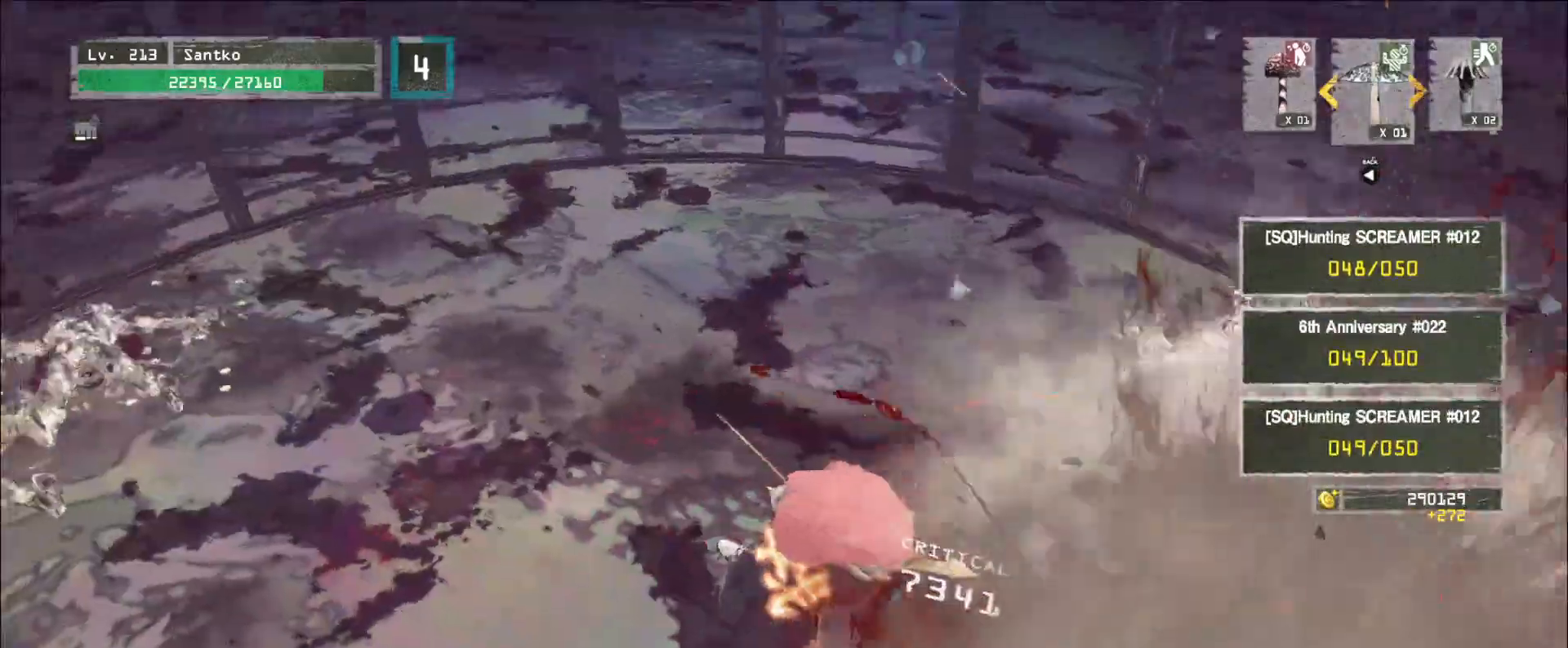
{"keys": ["d", "s"], "mouse": [], "events": [[280, "d", "down"], [400, "s", "down"]]}
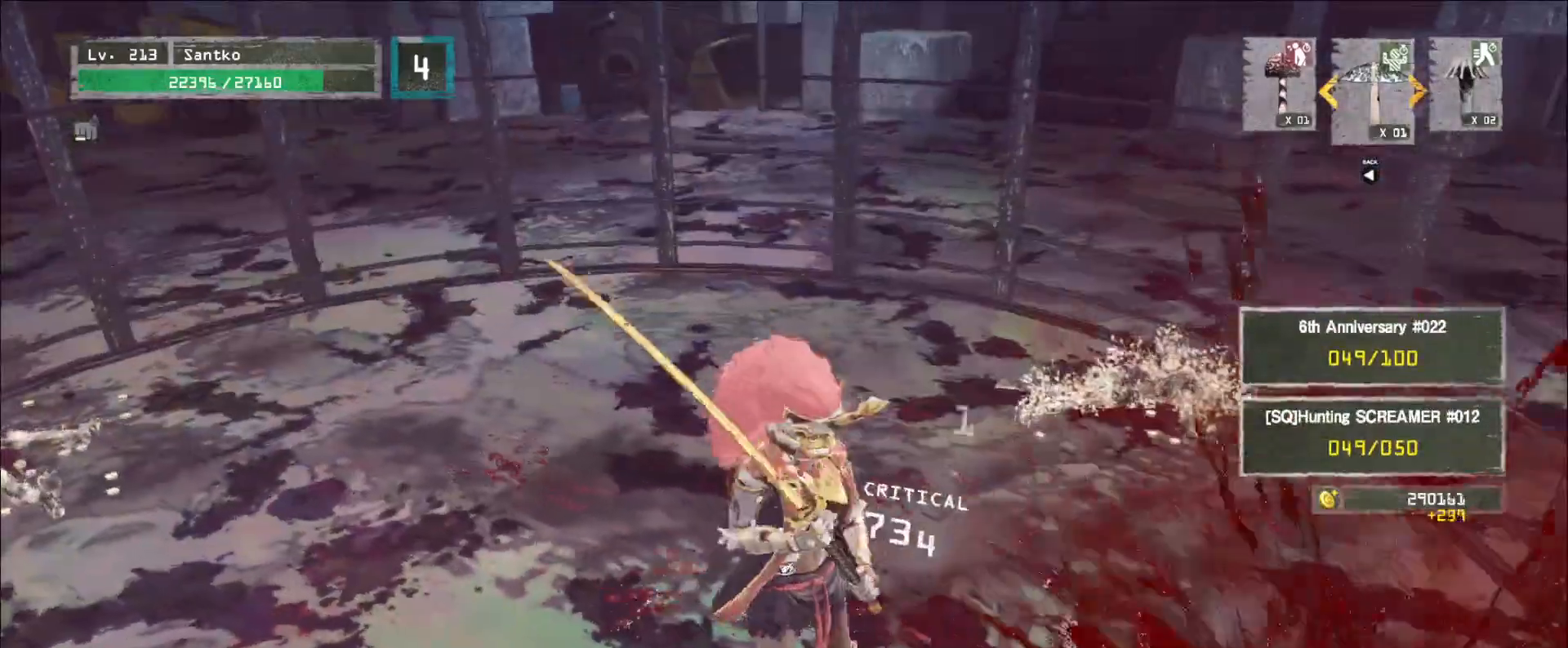
{"keys": ["w"], "mouse": [], "events": [[120, "d", "up"], [280, "a", "down"], [280, "s", "up"], [440, "a", "up"], [440, "w", "down"]]}
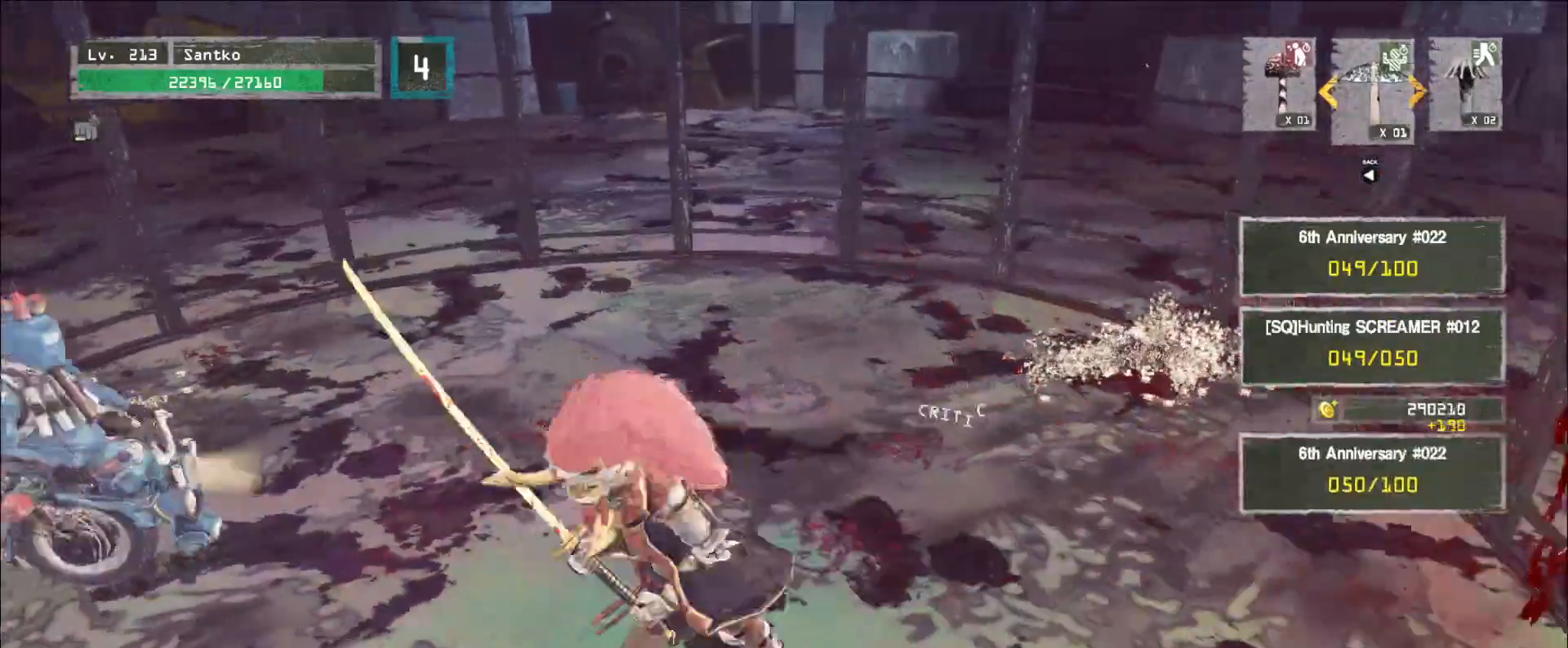
{"keys": ["q", "w"], "mouse": [], "events": [[280, "mouse_left", "down"], [440, "mouse_left", "up"], [440, "q", "down"]]}
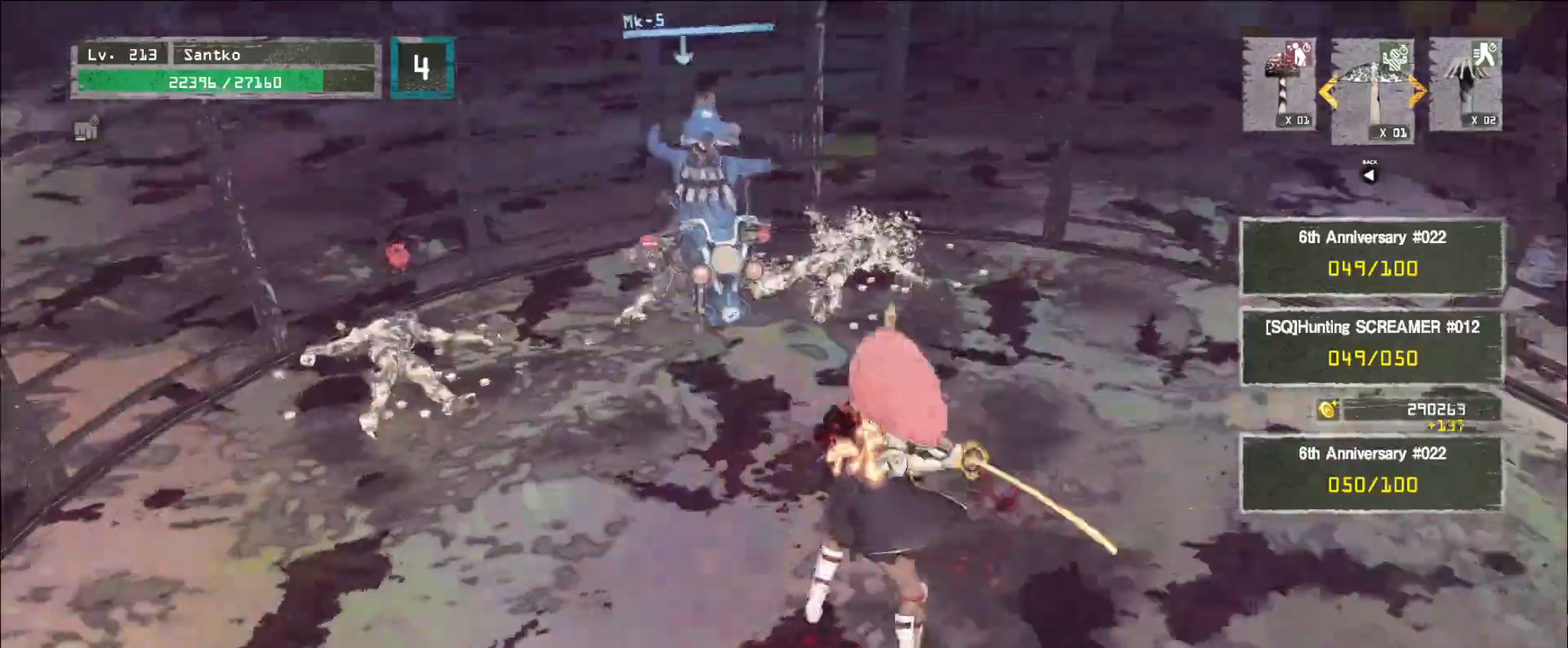
{"keys": ["w"], "mouse": [], "events": [[40, "q", "up"]]}
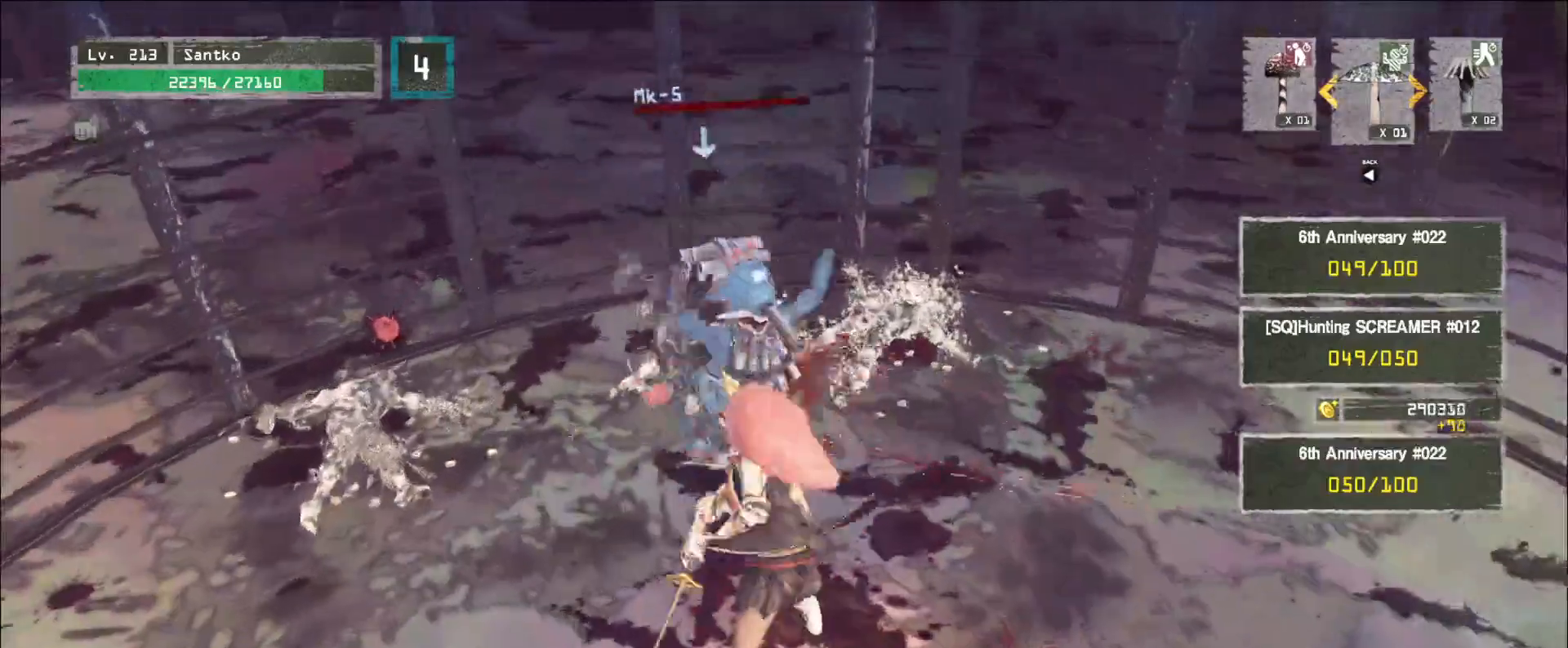
{"keys": ["a", "w"], "mouse": [], "events": [[400, "a", "down"]]}
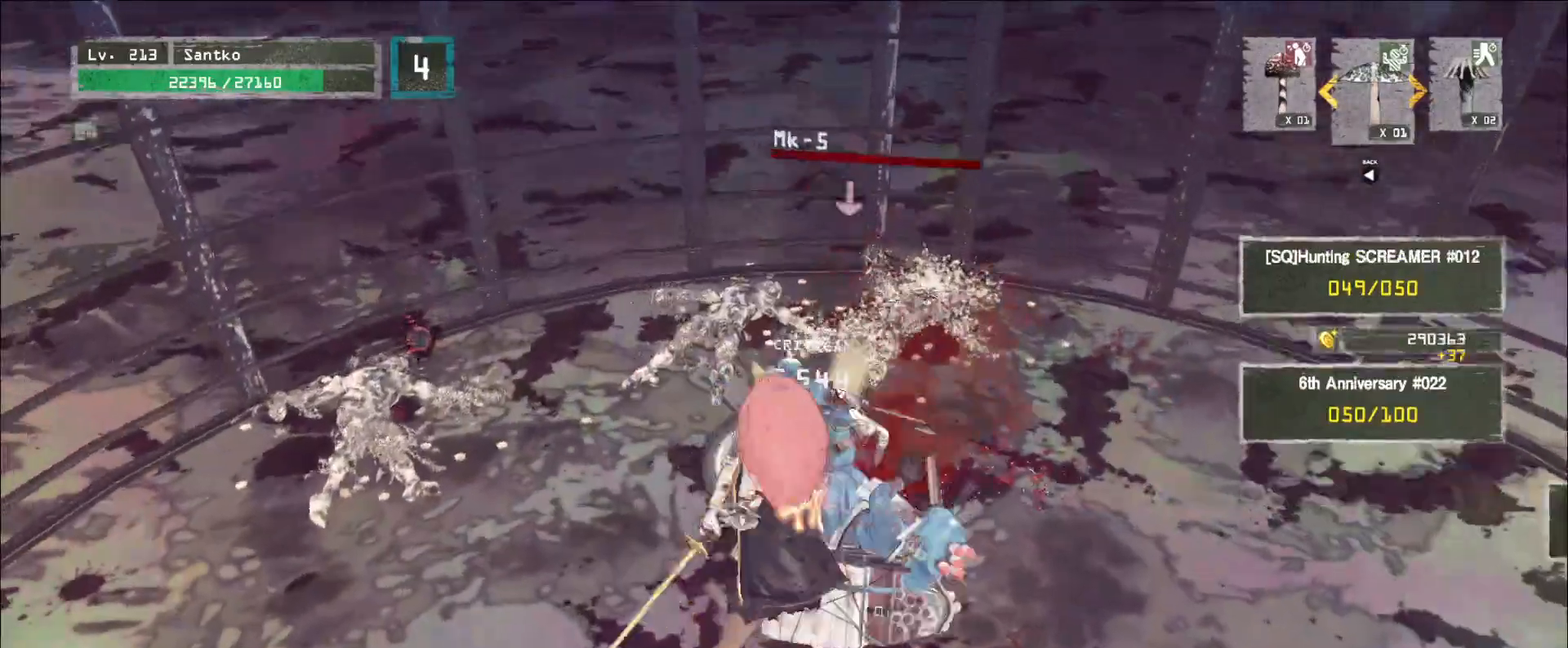
{"keys": ["a", "w"], "mouse": [], "events": [[160, "a", "up"], [240, "q", "down"], [320, "q", "up"], [400, "a", "down"]]}
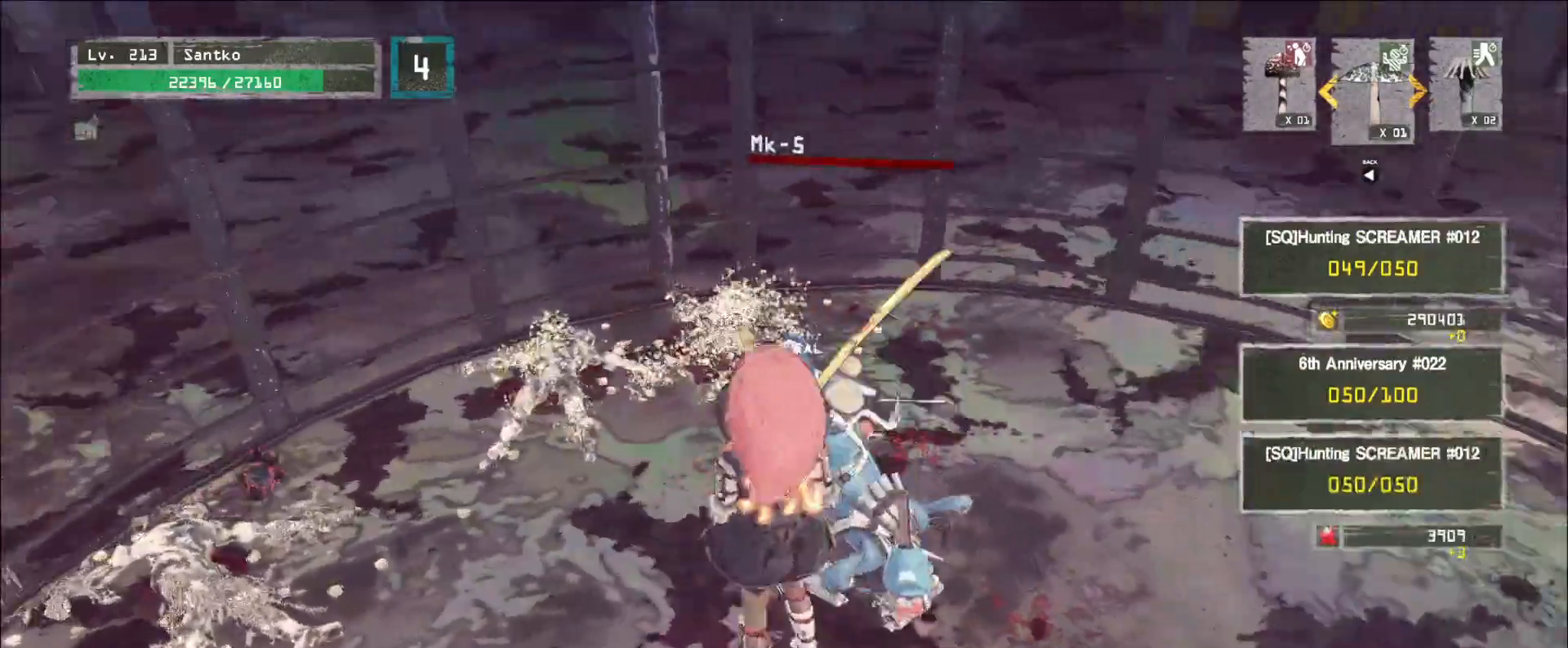
{"keys": ["a", "f", "w"], "mouse": [], "events": [[120, "a", "up"], [320, "f", "down"], [440, "f", "up"], [480, "a", "down"], [480, "f", "down"]]}
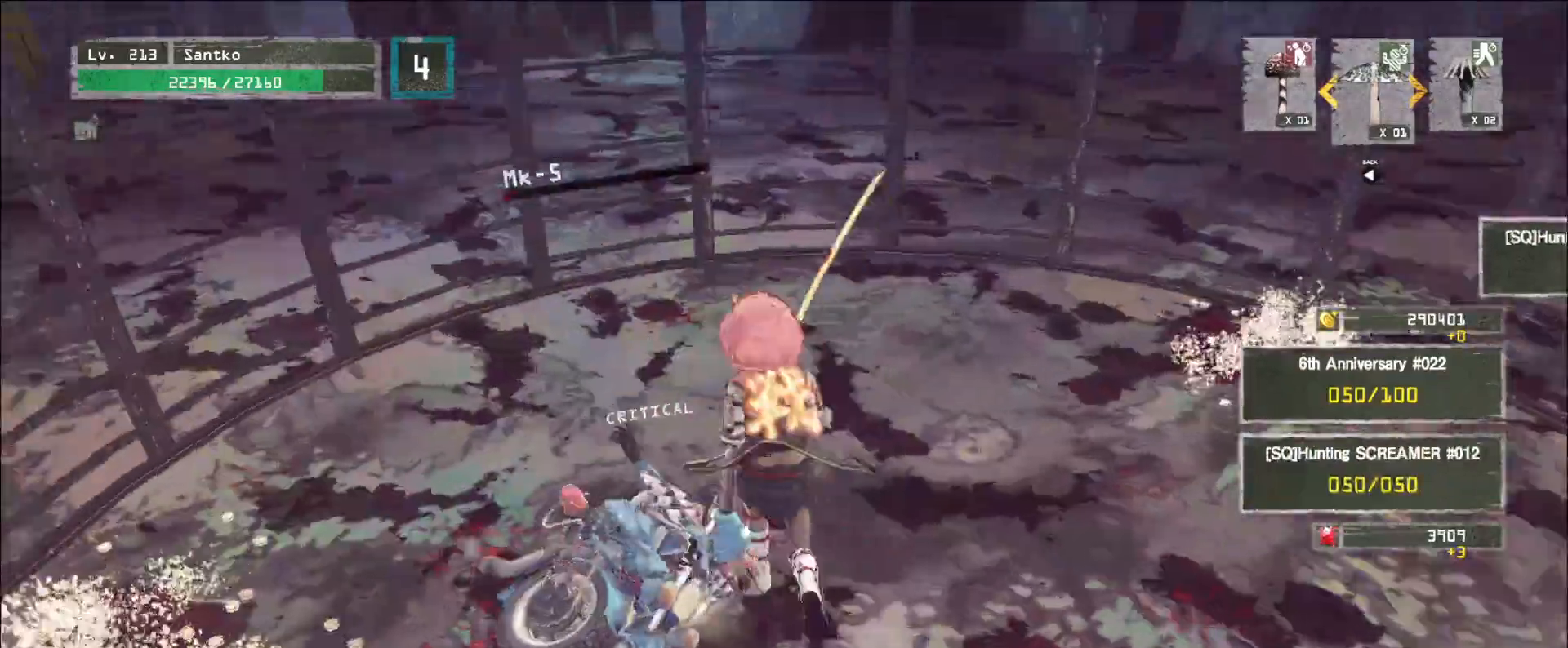
{"keys": [], "mouse": [], "events": [[40, "f", "up"], [120, "f", "down"], [200, "f", "up"], [200, "w", "up"], [280, "f", "down"], [360, "f", "up"], [480, "a", "up"]]}
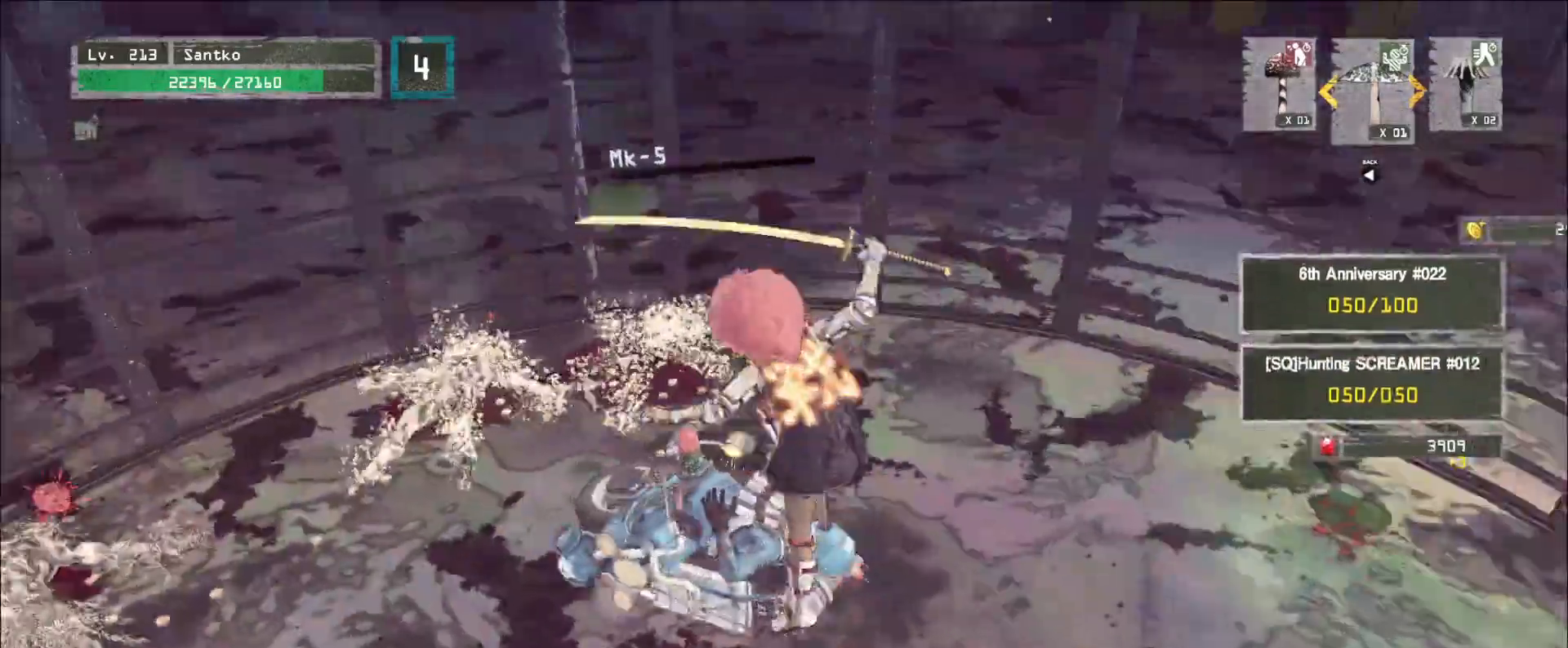
{"keys": [], "mouse": ["wheel"], "events": [[200, "mouse_wheel", "down"]]}
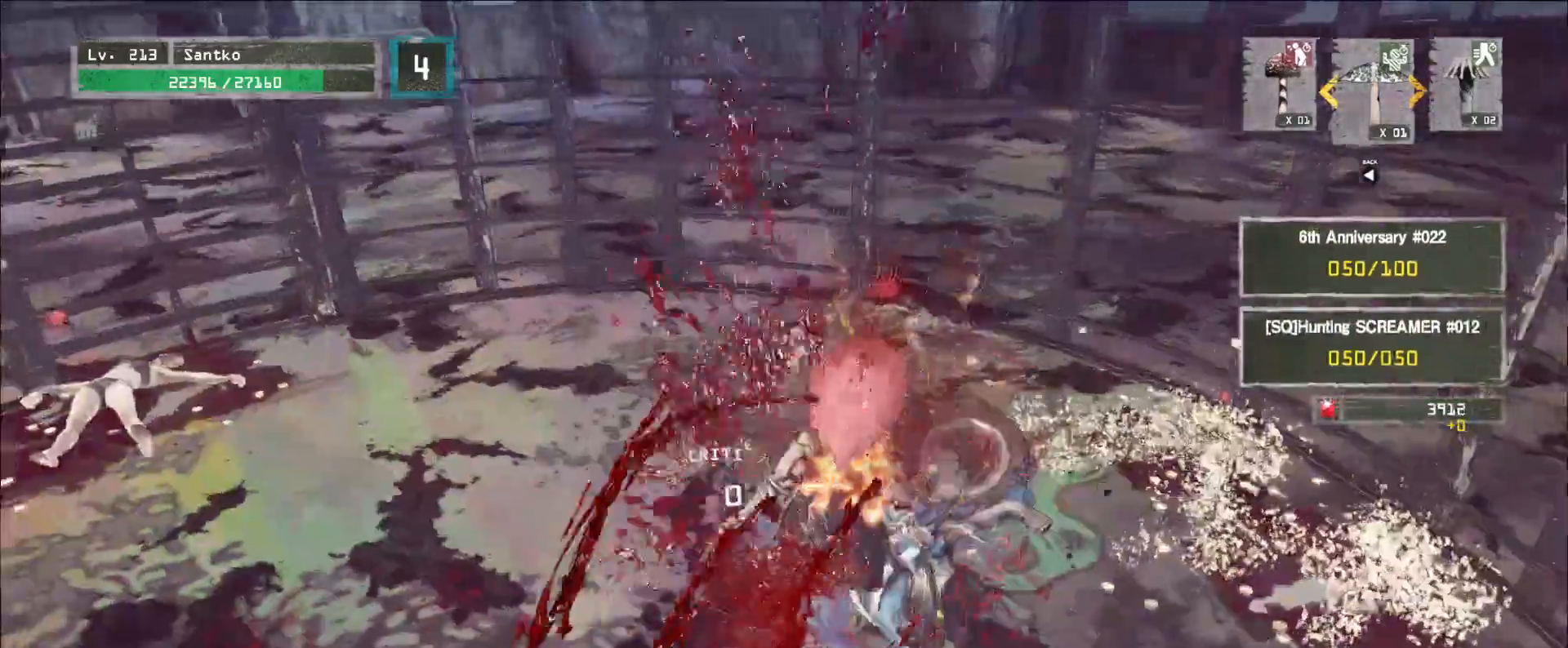
{"keys": [], "mouse": [], "events": [[80, "s", "down"], [120, "mouse_wheel", "up"], [200, "ctrl", "down"], [320, "ctrl", "up"], [400, "s", "up"]]}
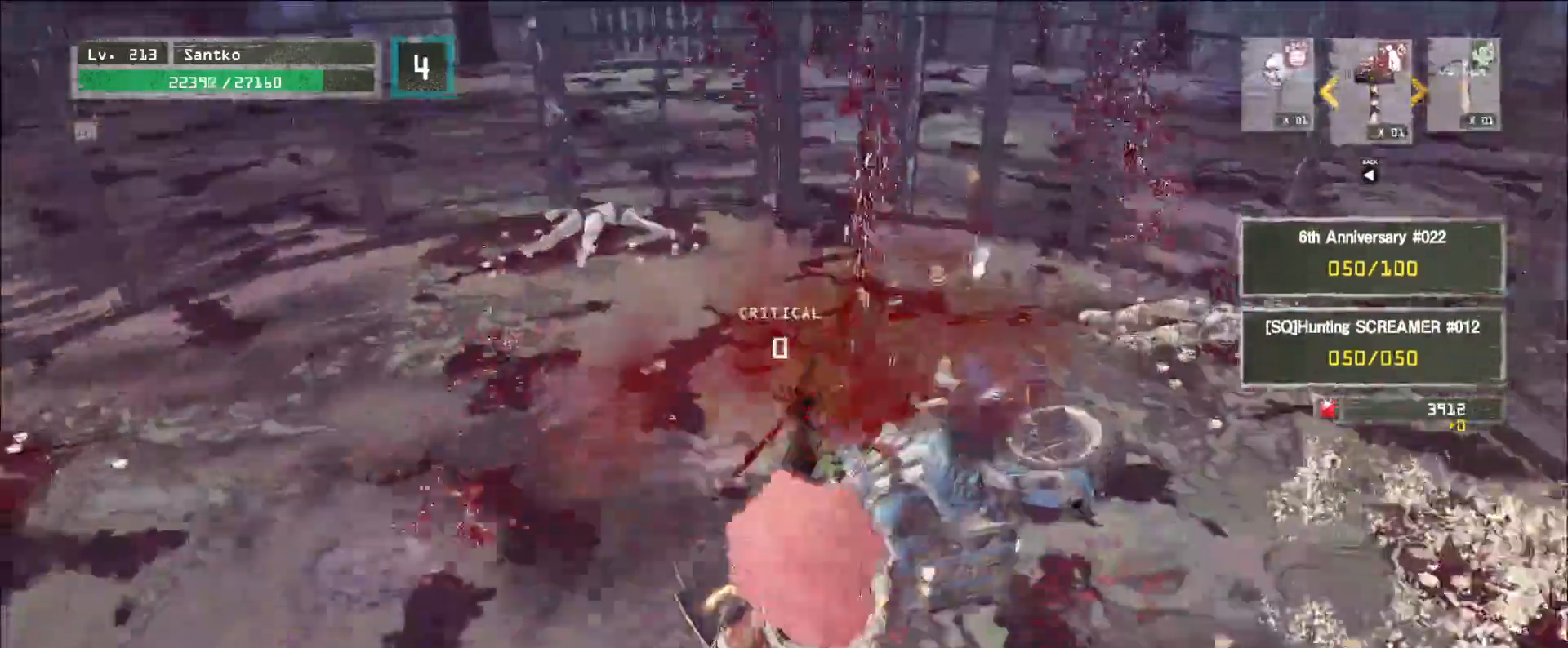
{"keys": ["w"], "mouse": [], "events": [[240, "w", "down"]]}
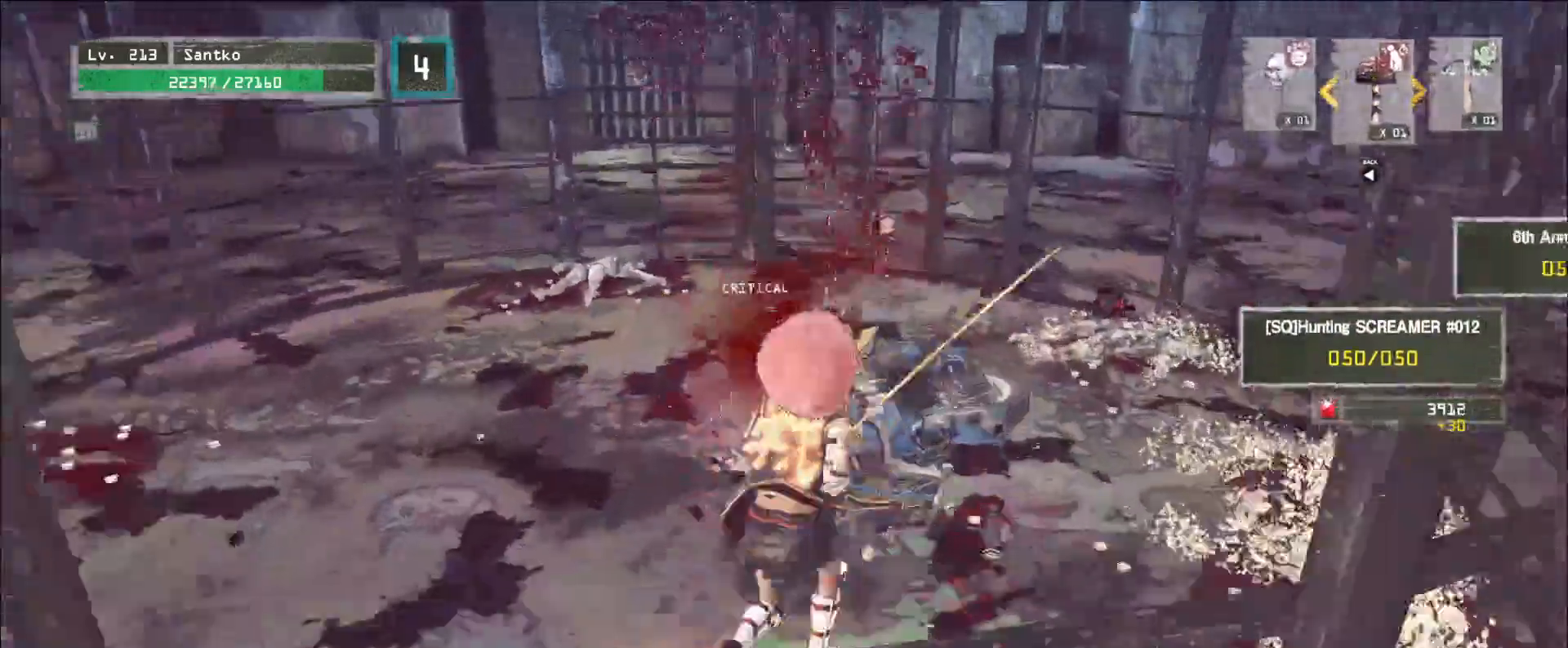
{"keys": ["w"], "mouse": [], "events": [[40, "ctrl", "down"], [160, "ctrl", "up"], [320, "a", "down"], [440, "a", "up"]]}
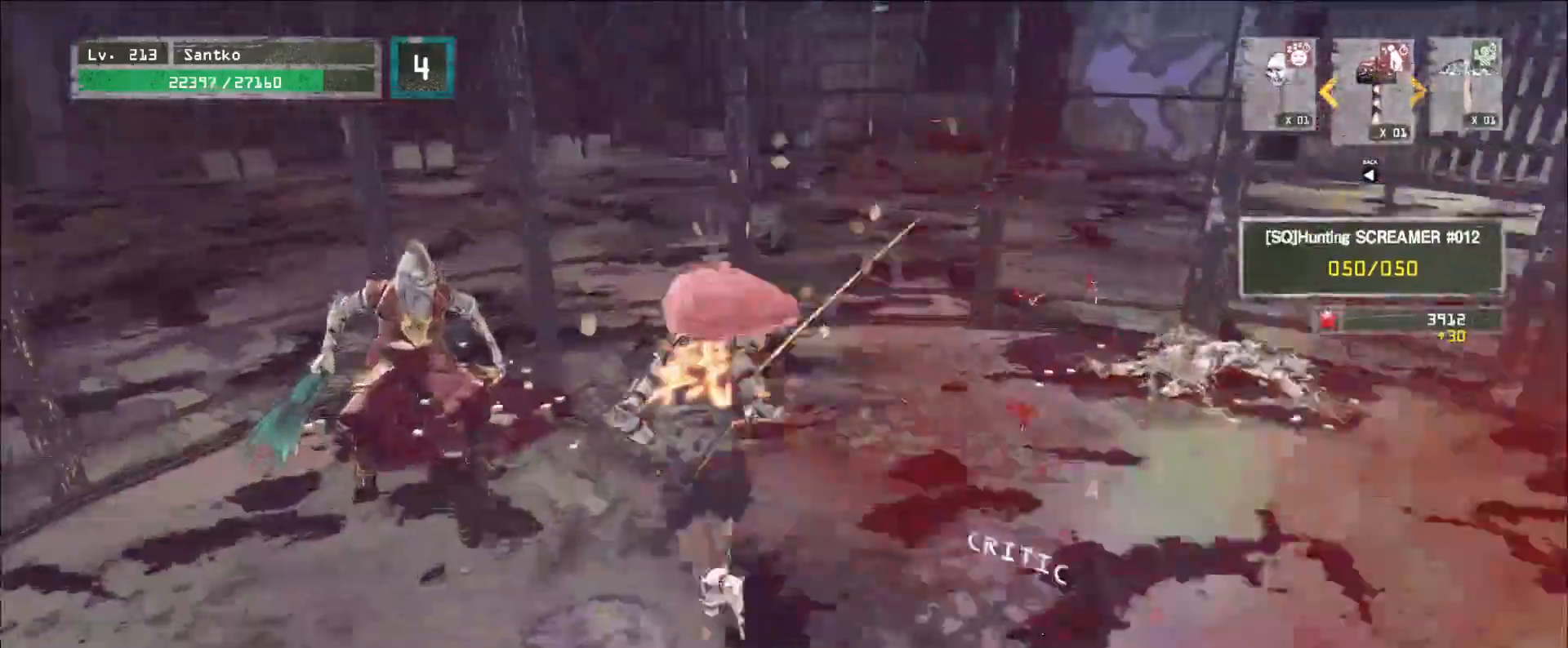
{"keys": ["a", "w"], "mouse": [], "events": [[40, "a", "down"], [40, "mouse_left", "down"], [120, "mouse_left", "up"], [160, "a", "up"], [240, "q", "down"], [320, "q", "up"], [480, "a", "down"]]}
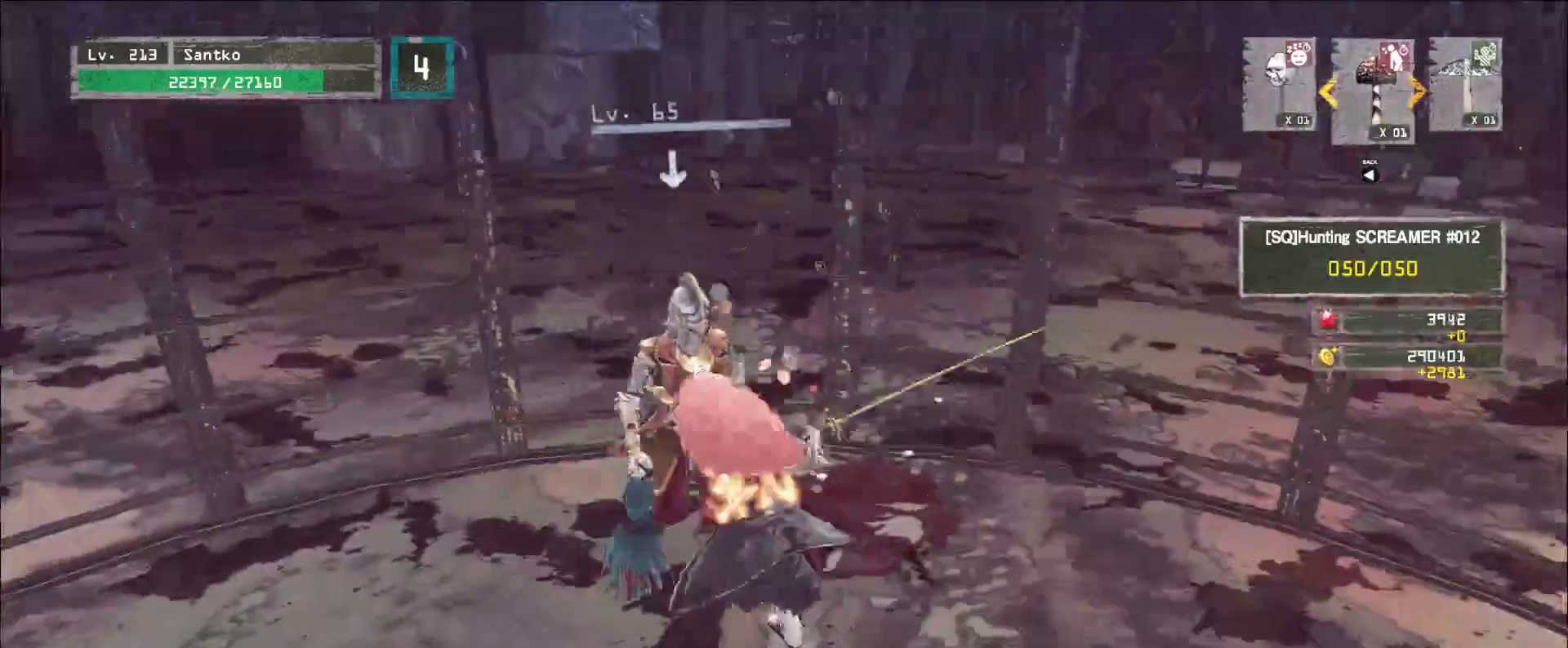
{"keys": [], "mouse": [], "events": [[120, "a", "up"], [440, "w", "up"]]}
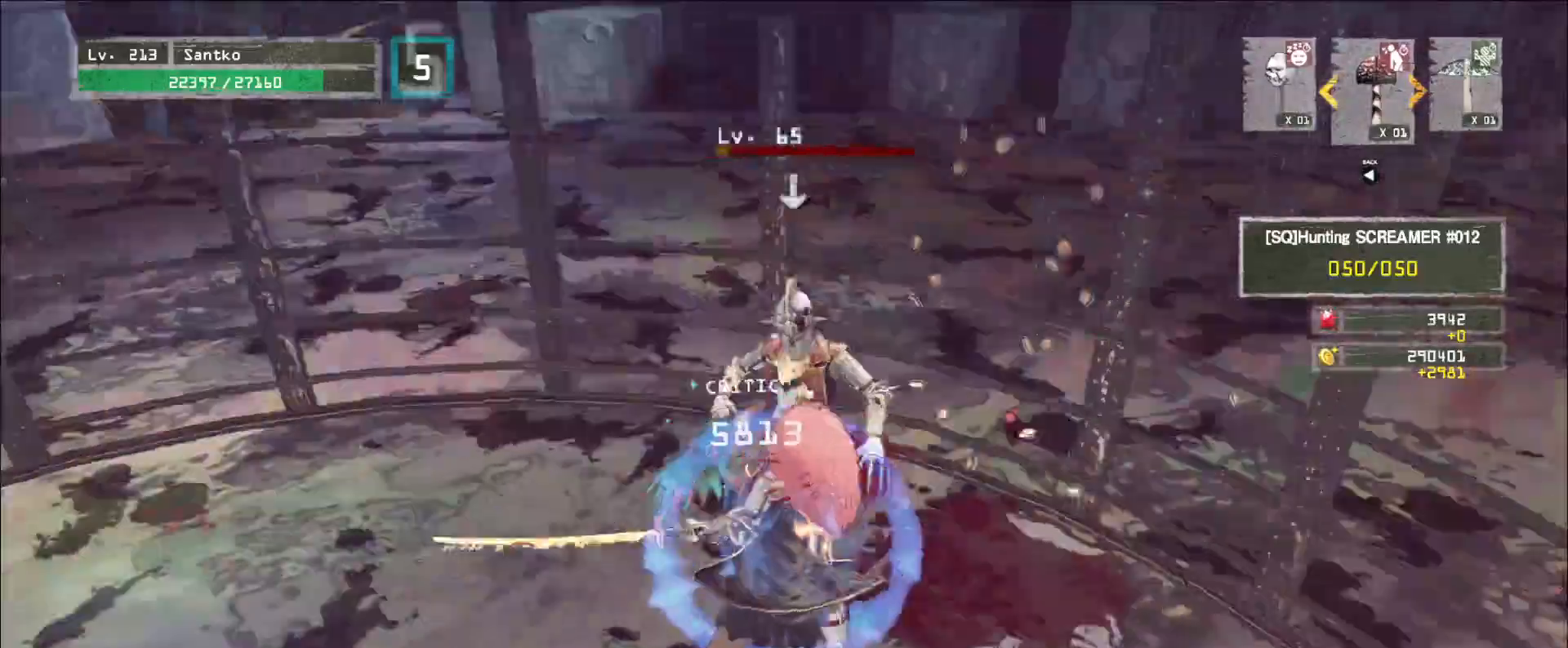
{"keys": [], "mouse": [], "events": [[280, "mouse_left", "down"], [400, "mouse_left", "up"]]}
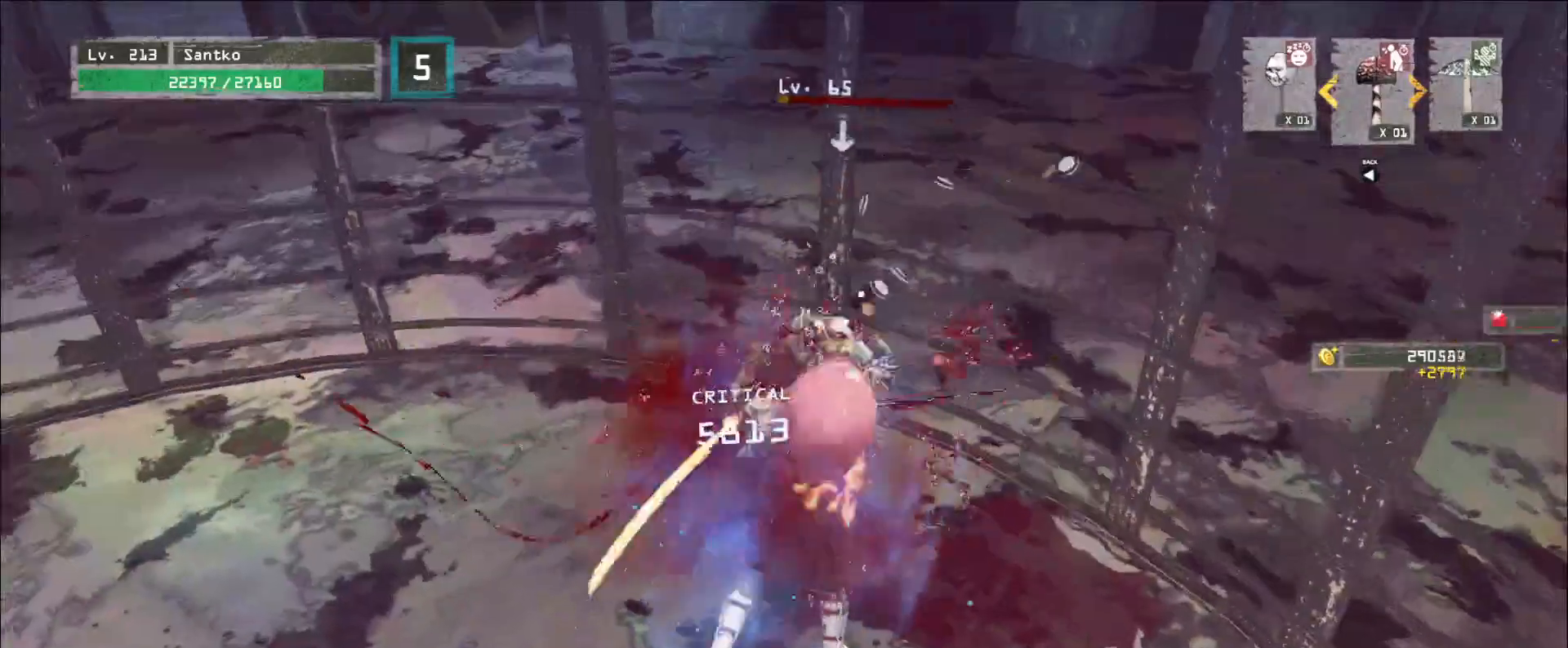
{"keys": [], "mouse": [], "events": []}
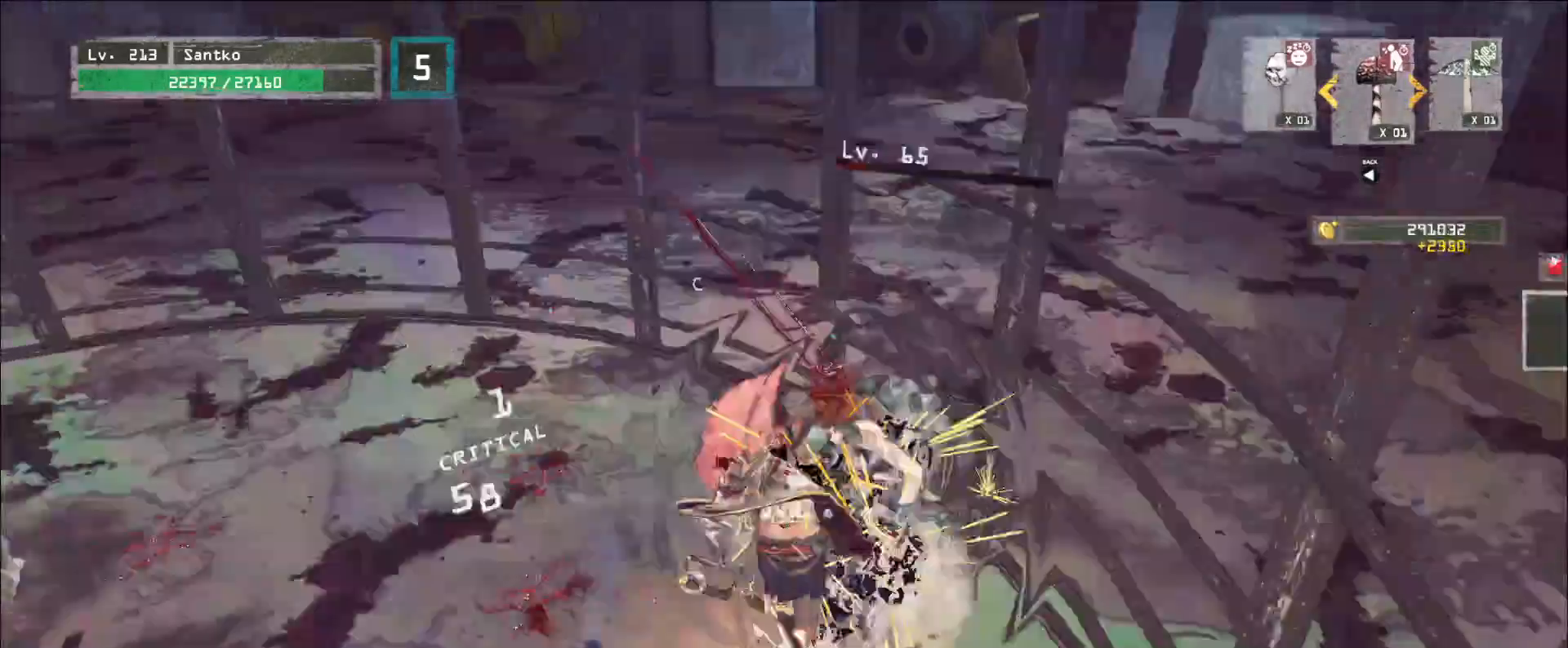
{"keys": [], "mouse": ["wheel"], "events": [[360, "mouse_wheel", "down"]]}
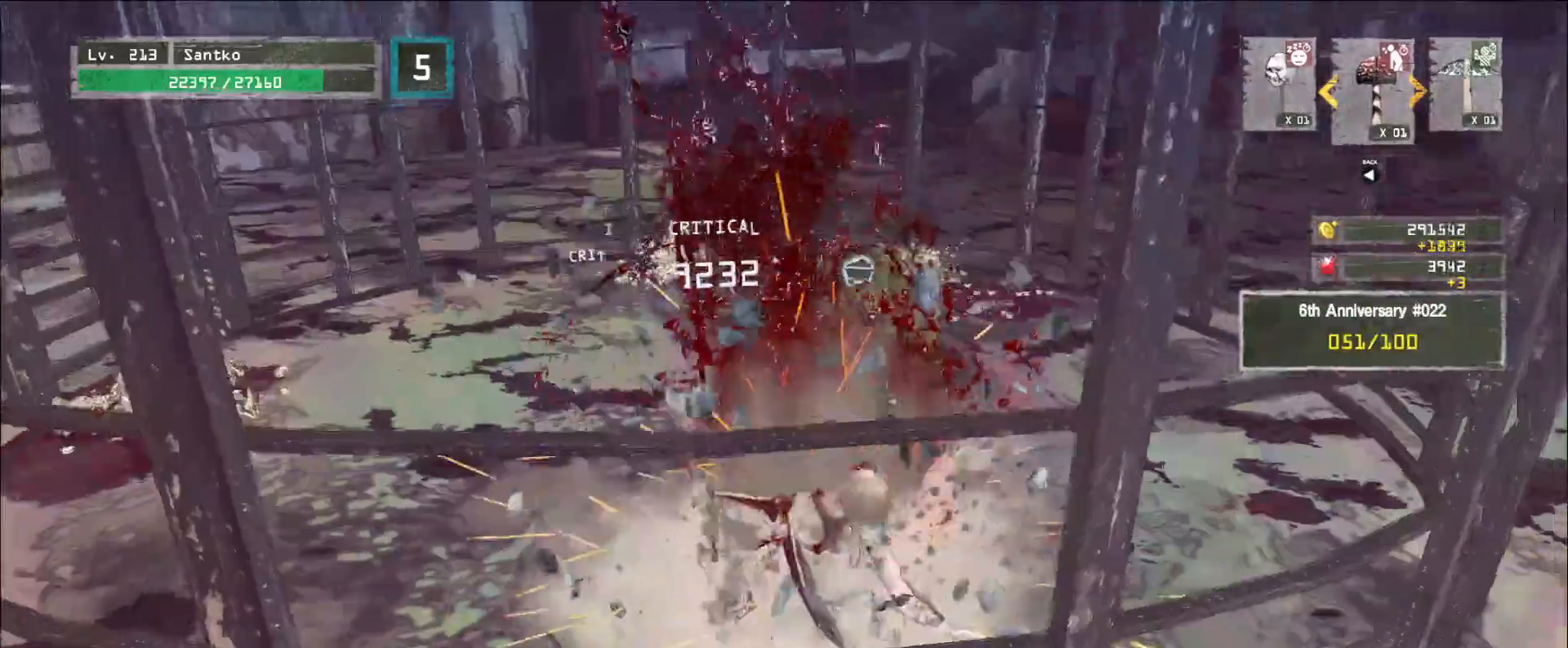
{"keys": [], "mouse": ["wheel"], "events": []}
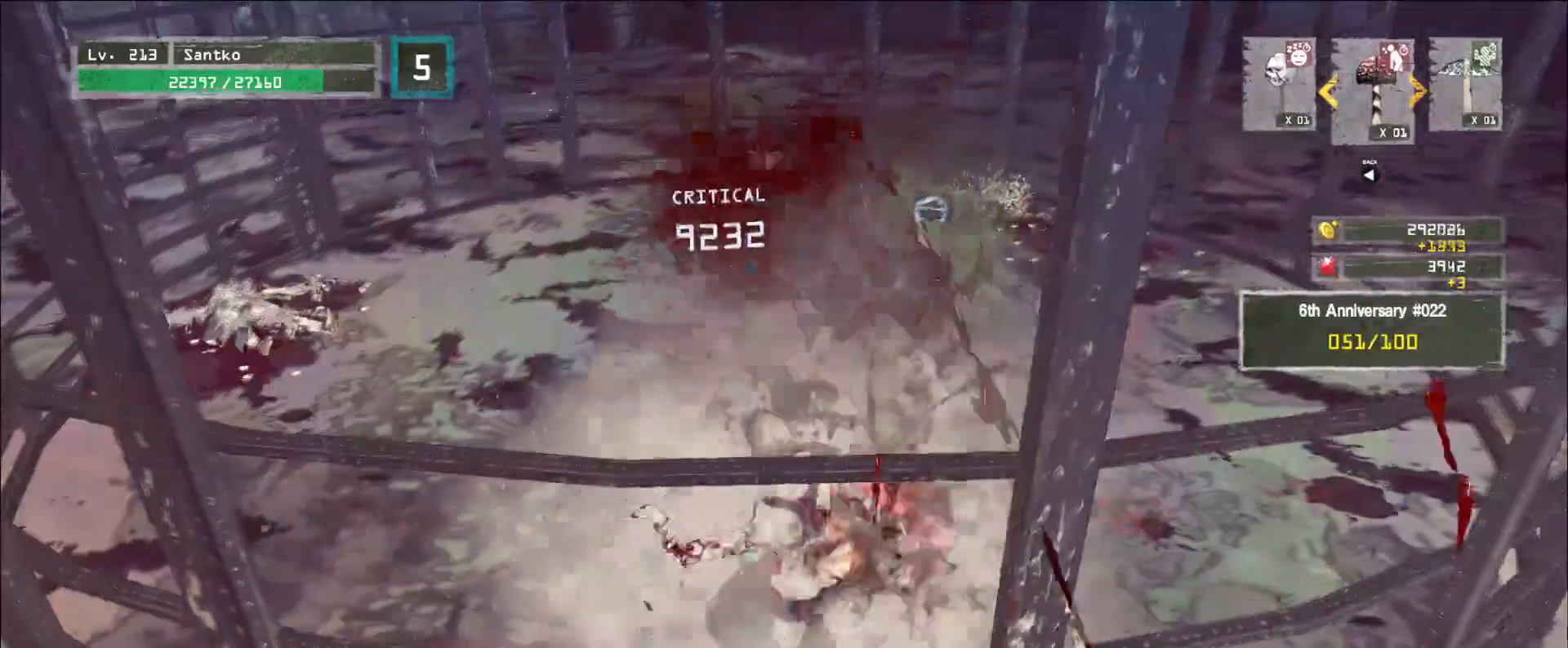
{"keys": ["d", "w"], "mouse": [], "events": [[160, "d", "down"], [160, "w", "down"], [240, "mouse_wheel", "up"], [360, "ctrl", "down"], [480, "ctrl", "up"]]}
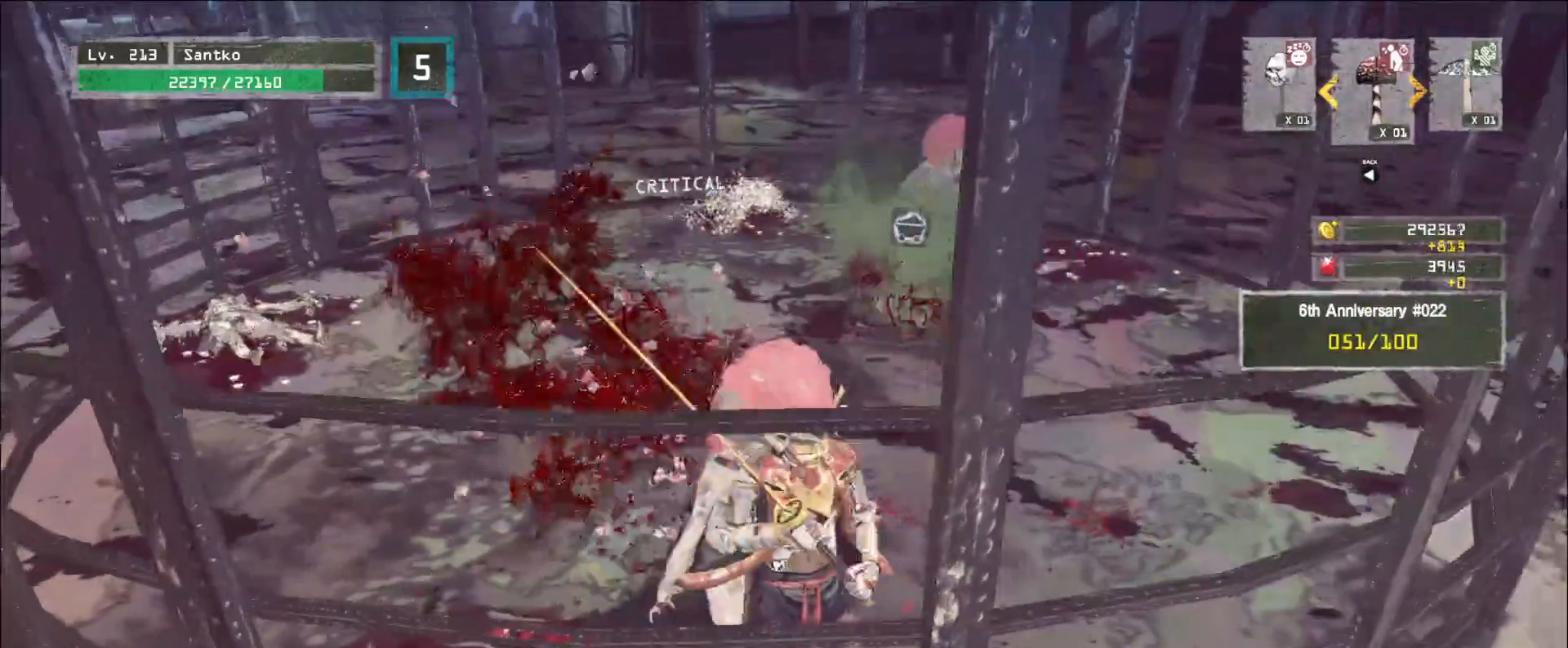
{"keys": ["w"], "mouse": [], "events": [[160, "d", "up"], [200, "ctrl", "down"], [320, "ctrl", "up"]]}
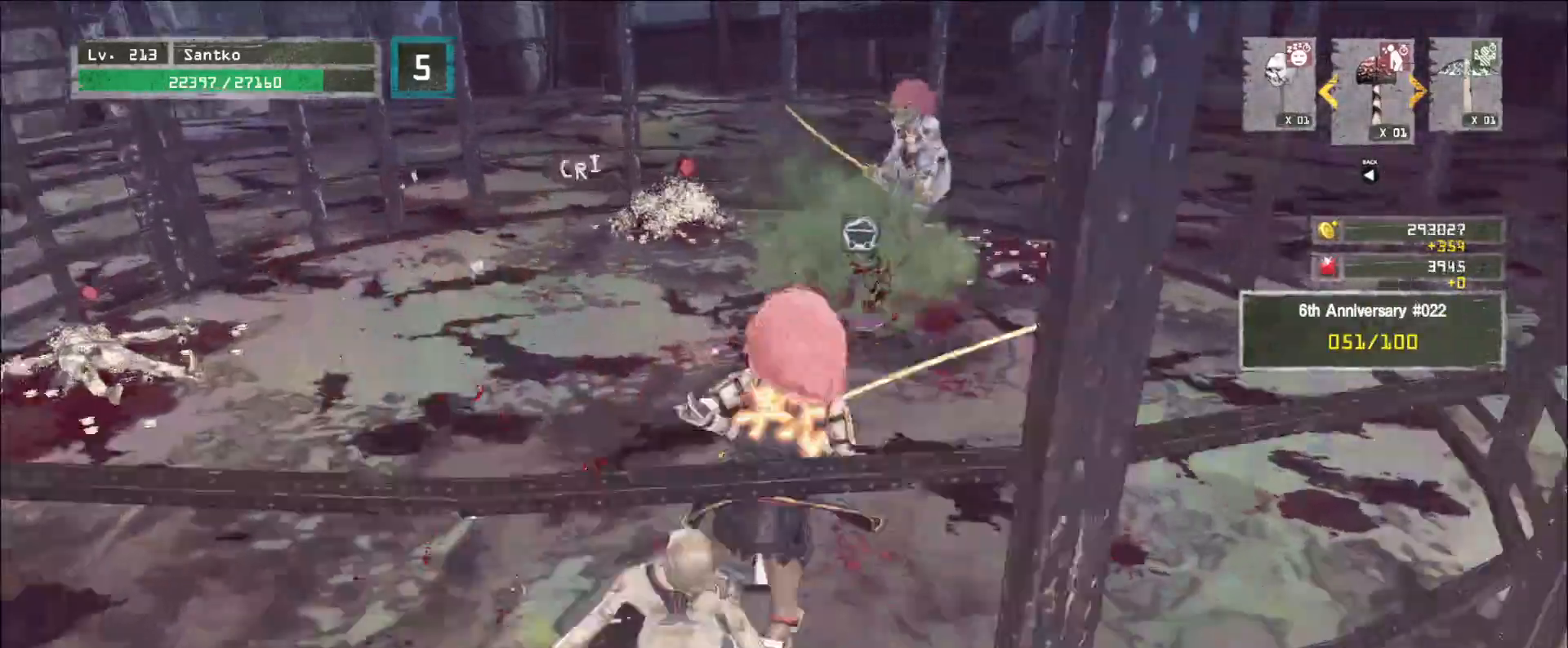
{"keys": ["d", "s"], "mouse": [], "events": [[360, "a", "down"], [440, "w", "up"], [520, "a", "up"], [520, "d", "down"], [520, "s", "down"]]}